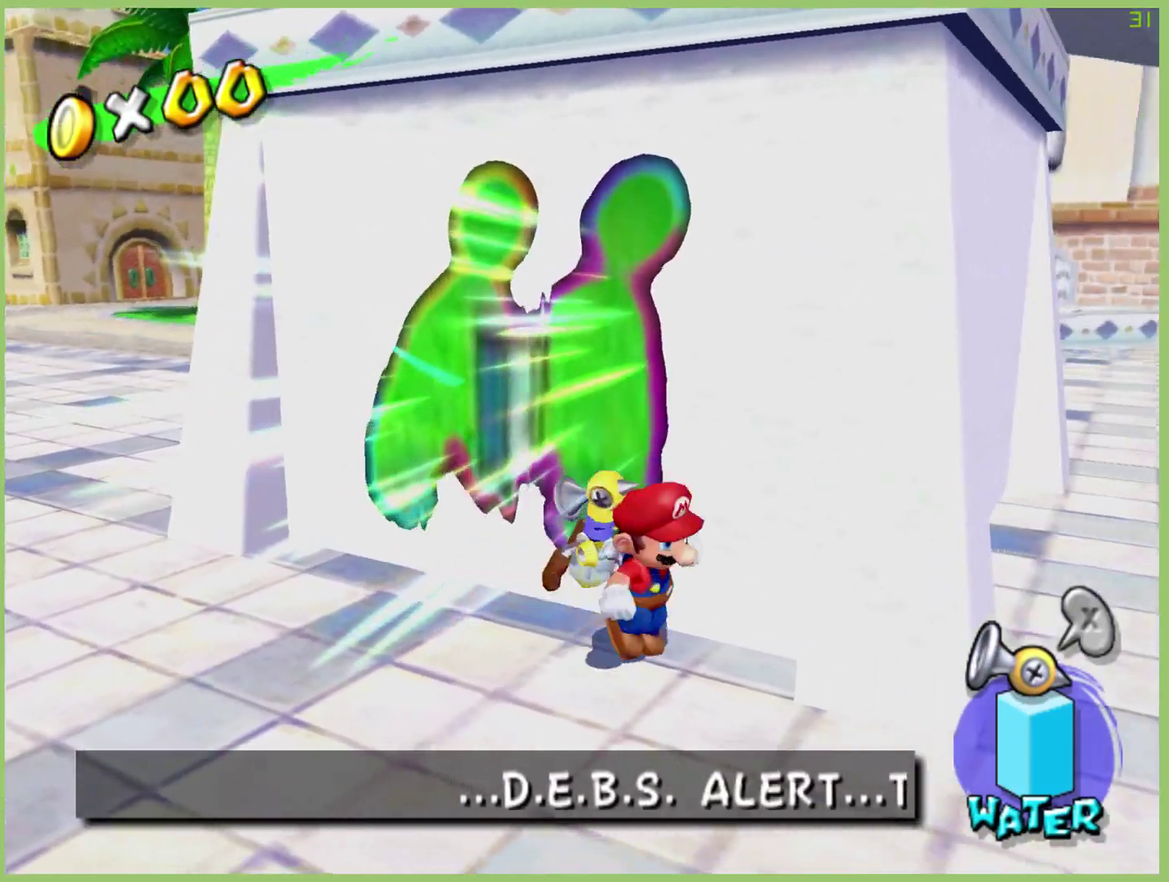
Gameplay with a controller (Xbox layout); each line is a JSON object with the inputs held at the frame after it. "events" lists button and stick changes between this image and that frame as [ms after this image, input, new state], when the widget could be followed in between. This overlay highlights the sticks when they move; stick clicks (L3 R3) are not distinguishable. Not read: L3 R3.
{"buttons": [], "left_stick": "right", "right_stick": "center", "events": [[500, "left_stick", "right"]]}
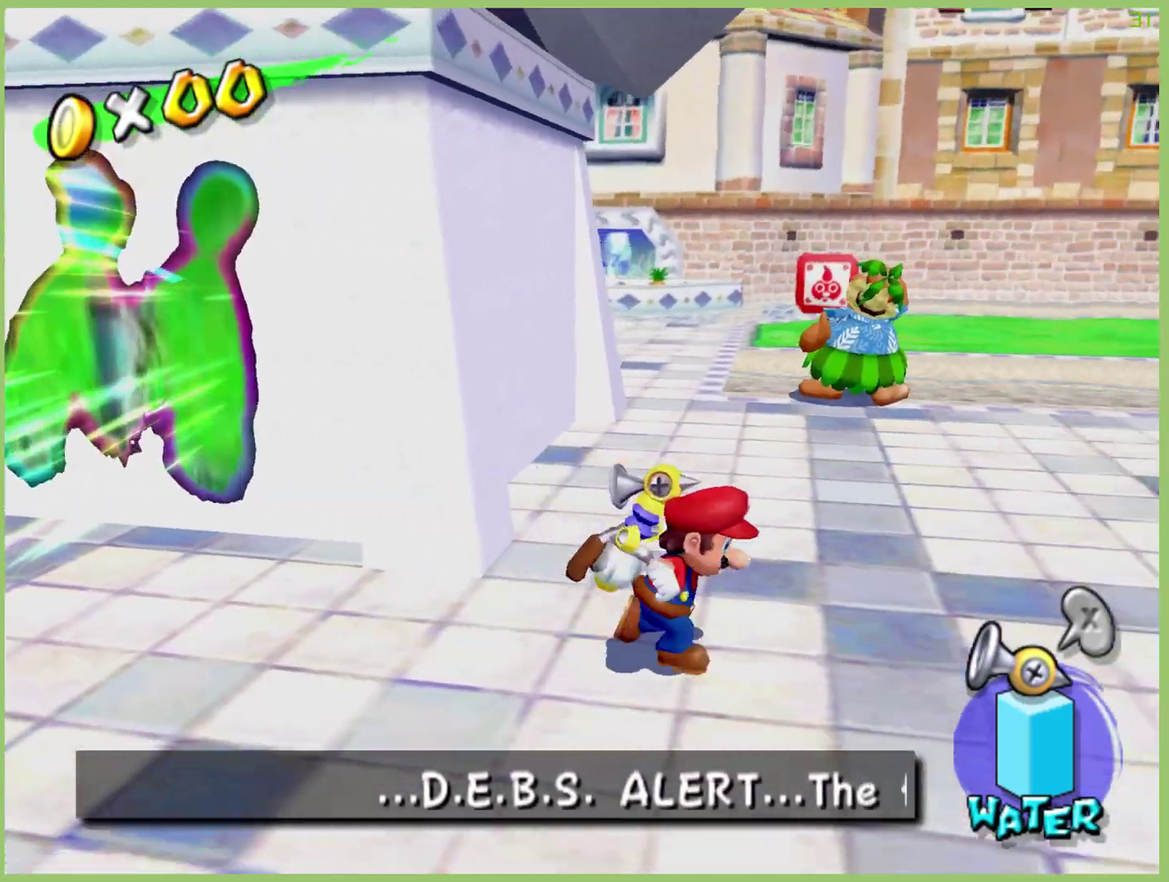
{"buttons": ["START"], "left_stick": "center", "right_stick": "center", "events": [[133, "left_stick", "up-right"], [200, "left_stick", "up"], [333, "left_stick", "center"], [500, "START", "down"]]}
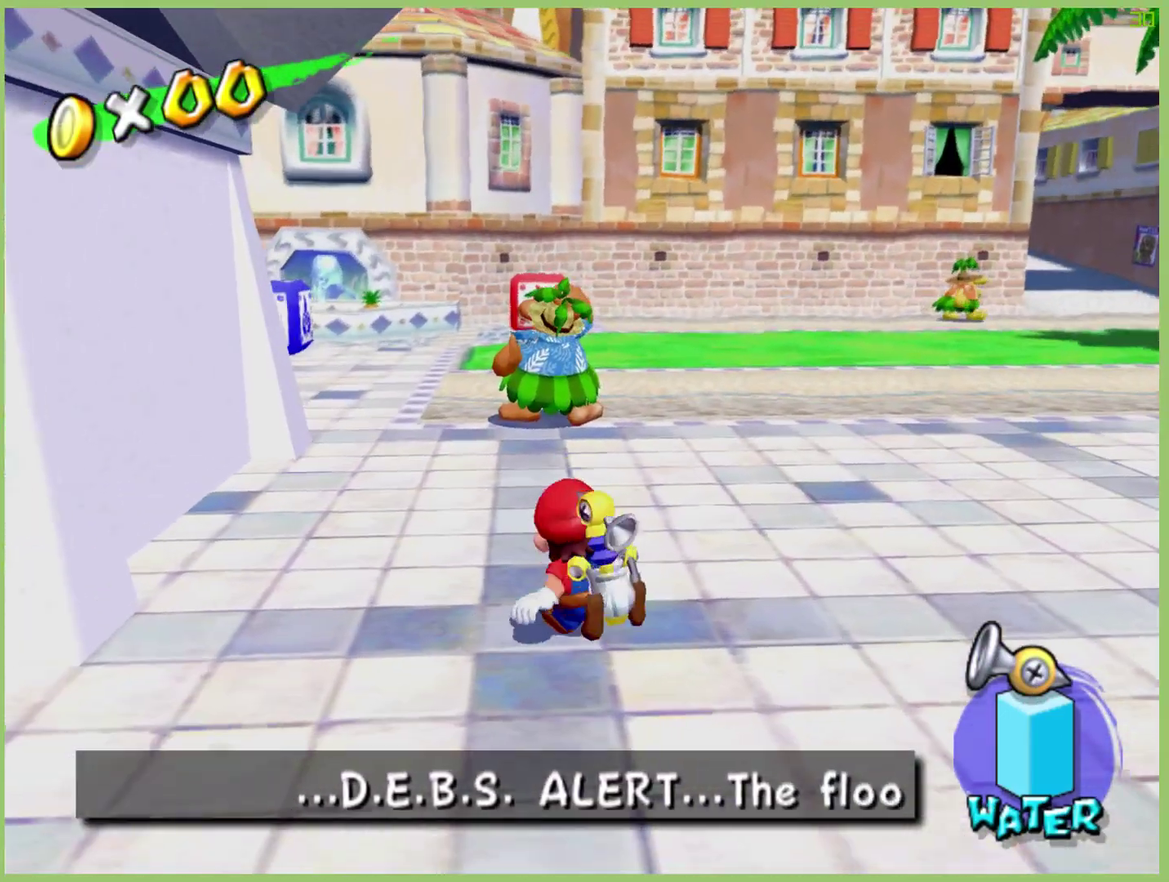
{"buttons": [], "left_stick": "center", "right_stick": "center", "events": [[133, "START", "up"]]}
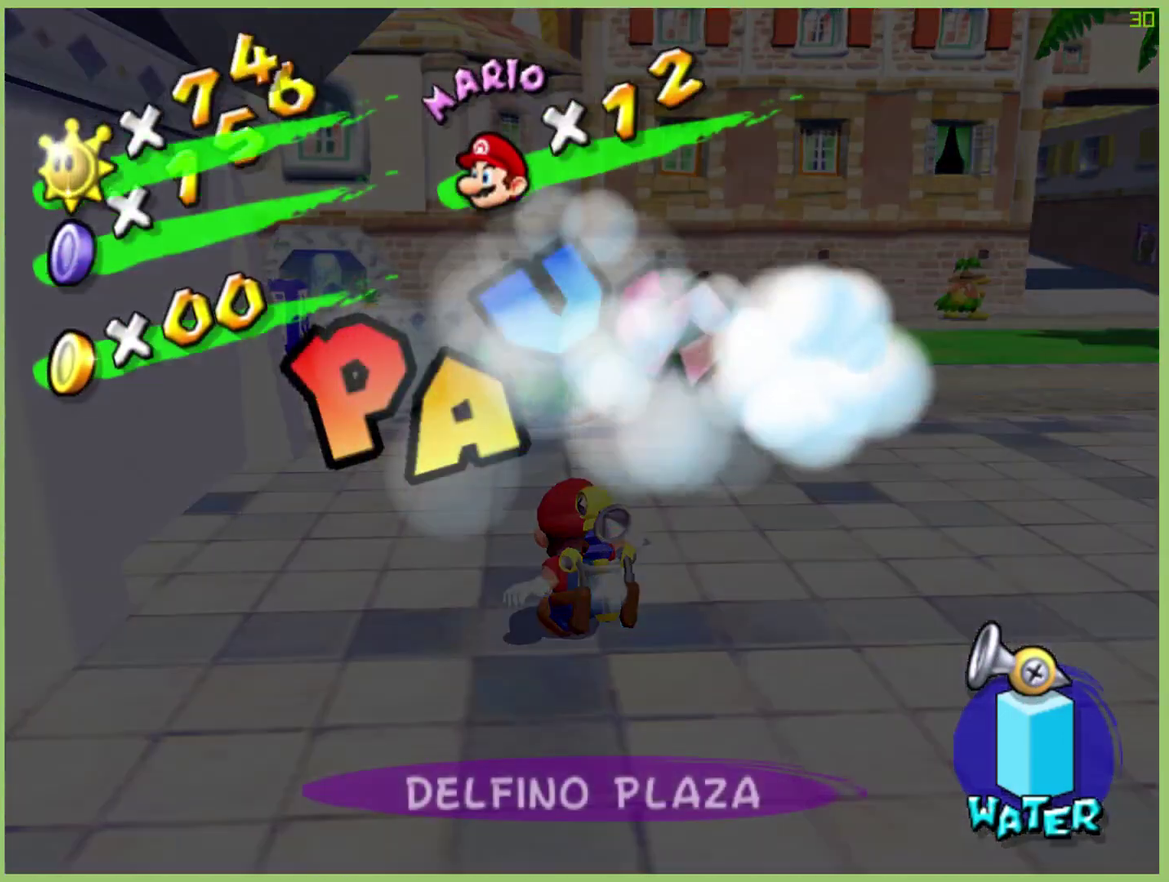
{"buttons": [], "left_stick": "center", "right_stick": "center", "events": []}
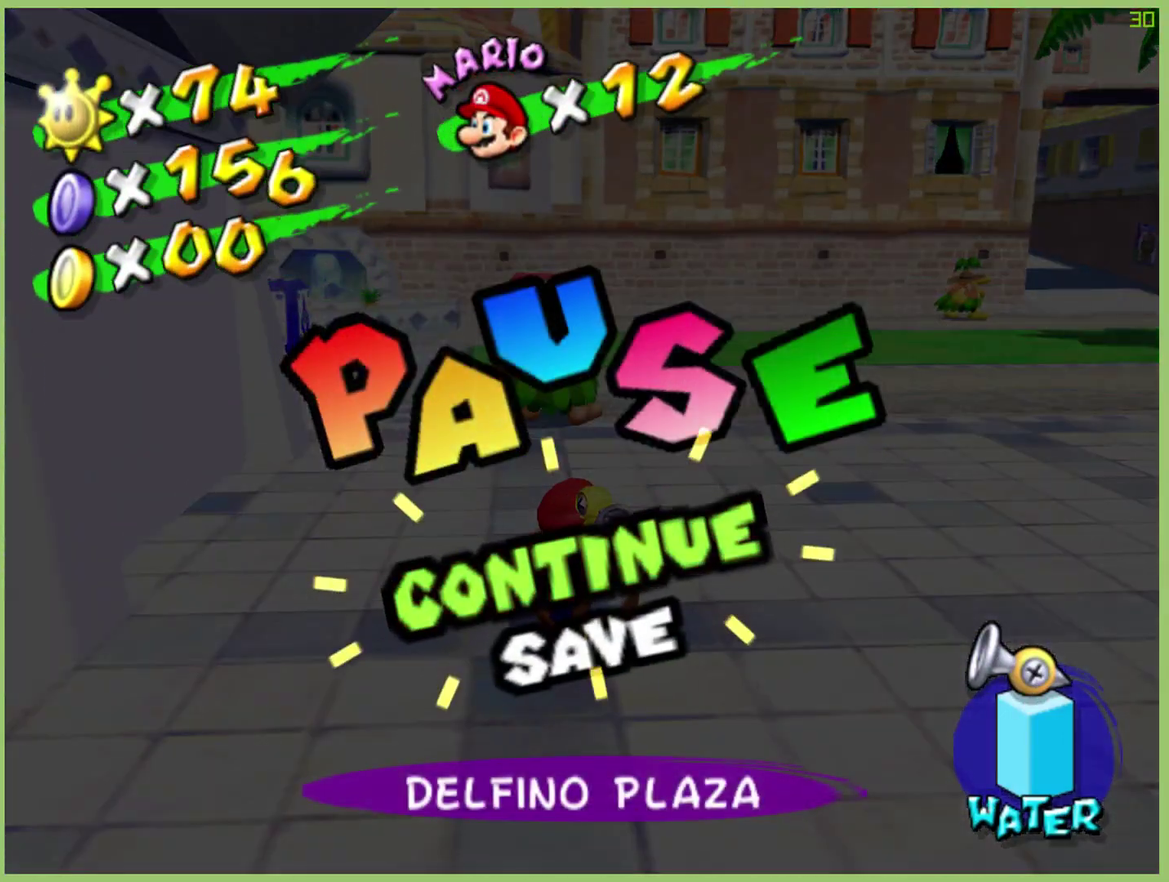
{"buttons": [], "left_stick": "center", "right_stick": "center", "events": [[167, "X", "down"], [300, "X", "up"]]}
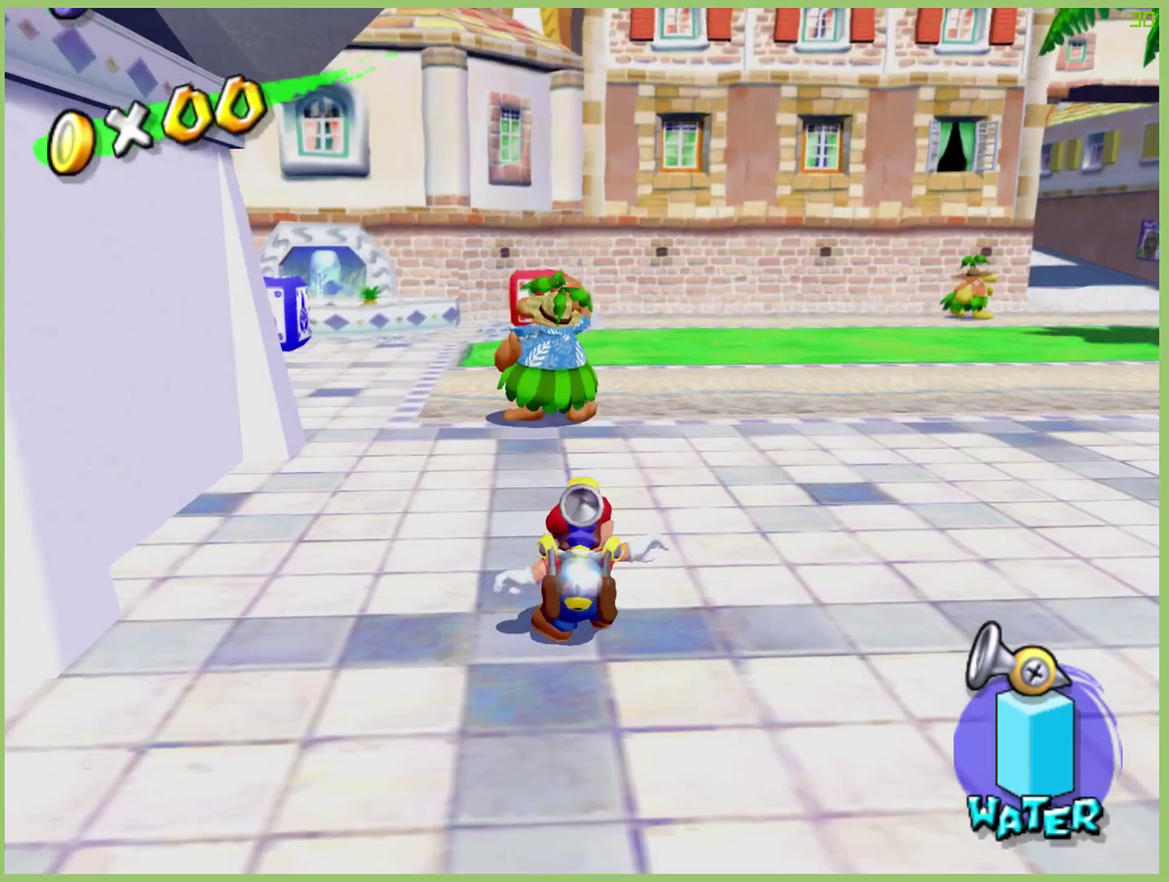
{"buttons": [], "left_stick": "center", "right_stick": "center", "events": [[267, "R1", "down"], [367, "R1", "up"]]}
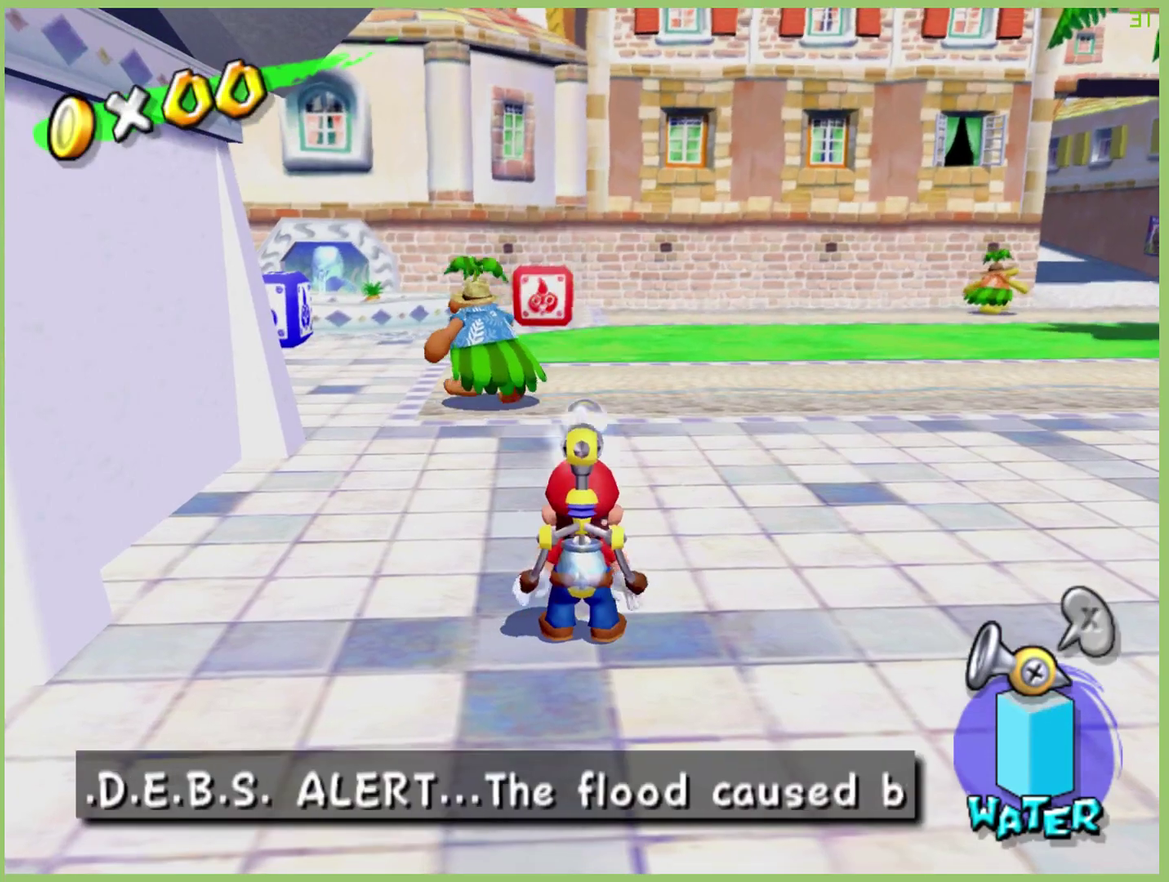
{"buttons": [], "left_stick": "center", "right_stick": "center", "events": [[367, "L1", "down"], [467, "L1", "up"]]}
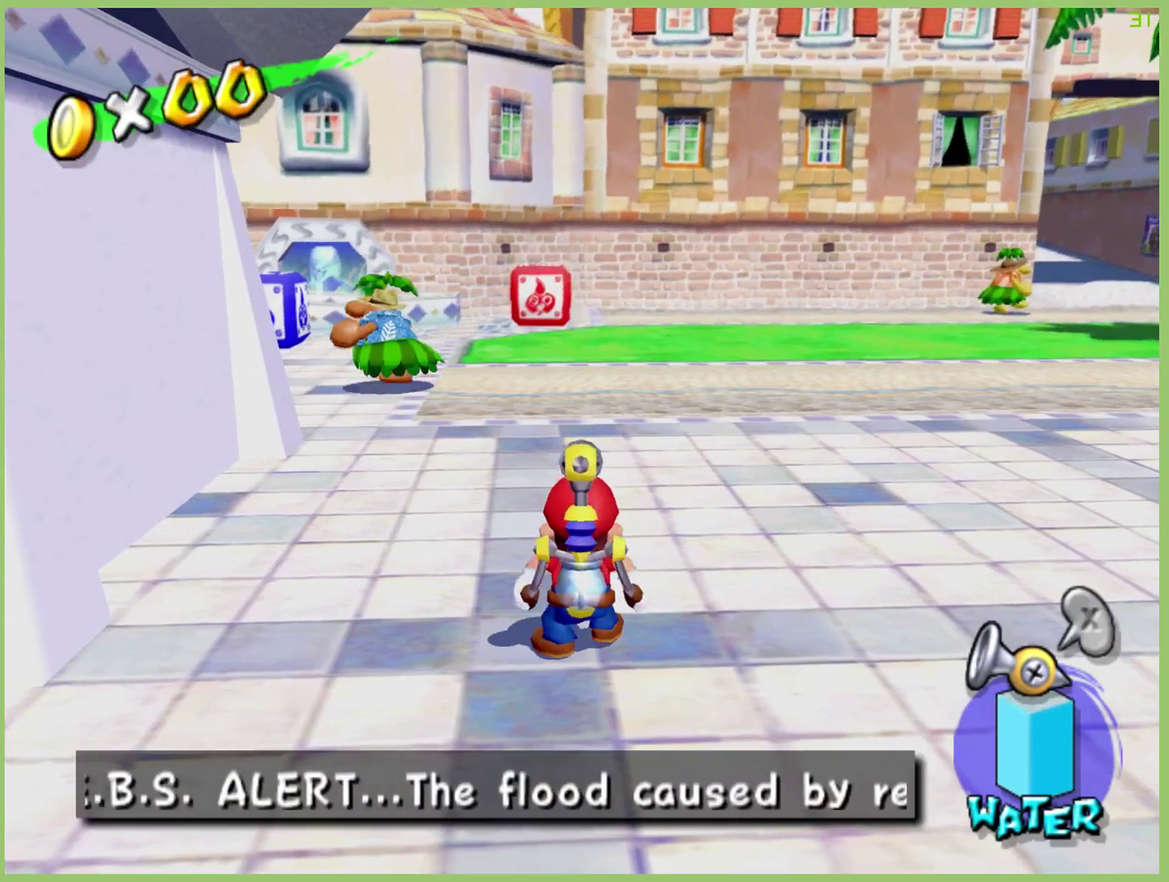
{"buttons": ["SELECT"], "left_stick": "center", "right_stick": "center", "events": [[467, "SELECT", "down"]]}
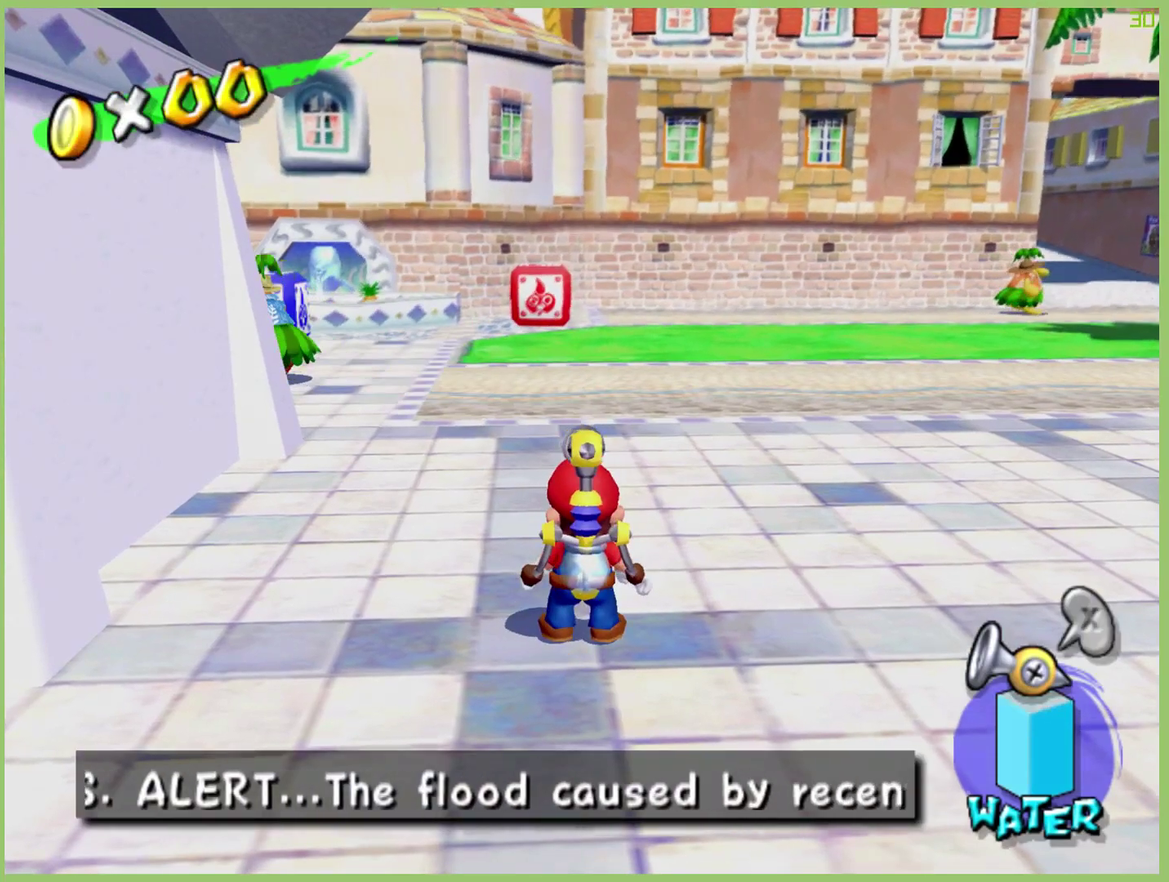
{"buttons": [], "left_stick": "center", "right_stick": "center", "events": [[67, "SELECT", "up"]]}